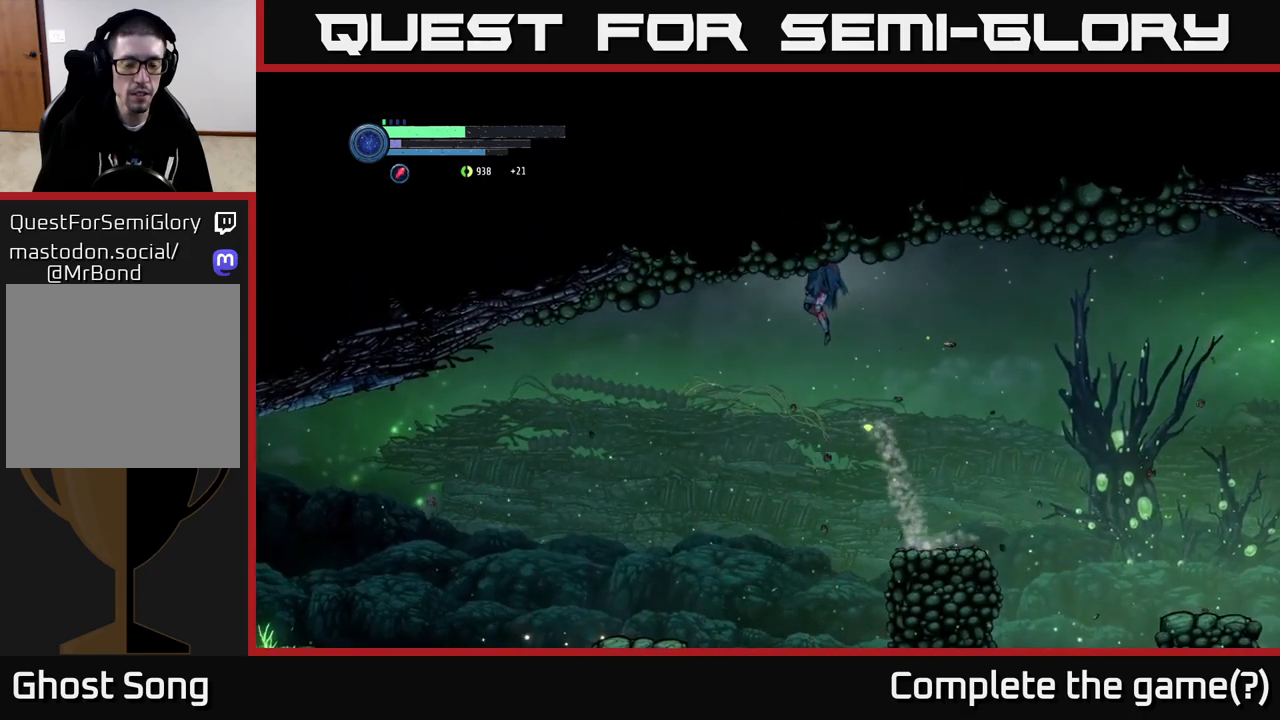
Gameplay with a controller (Xbox layout); each line is a JSON object with the inputs held at the frame after it. "events" lists button and stick changes between this image and that frame as [ms after this image, input, new state], when the widget could be followed in between.
{"buttons": [], "left_stick": "left", "right_stick": "center", "events": [[284, "A", "up"]]}
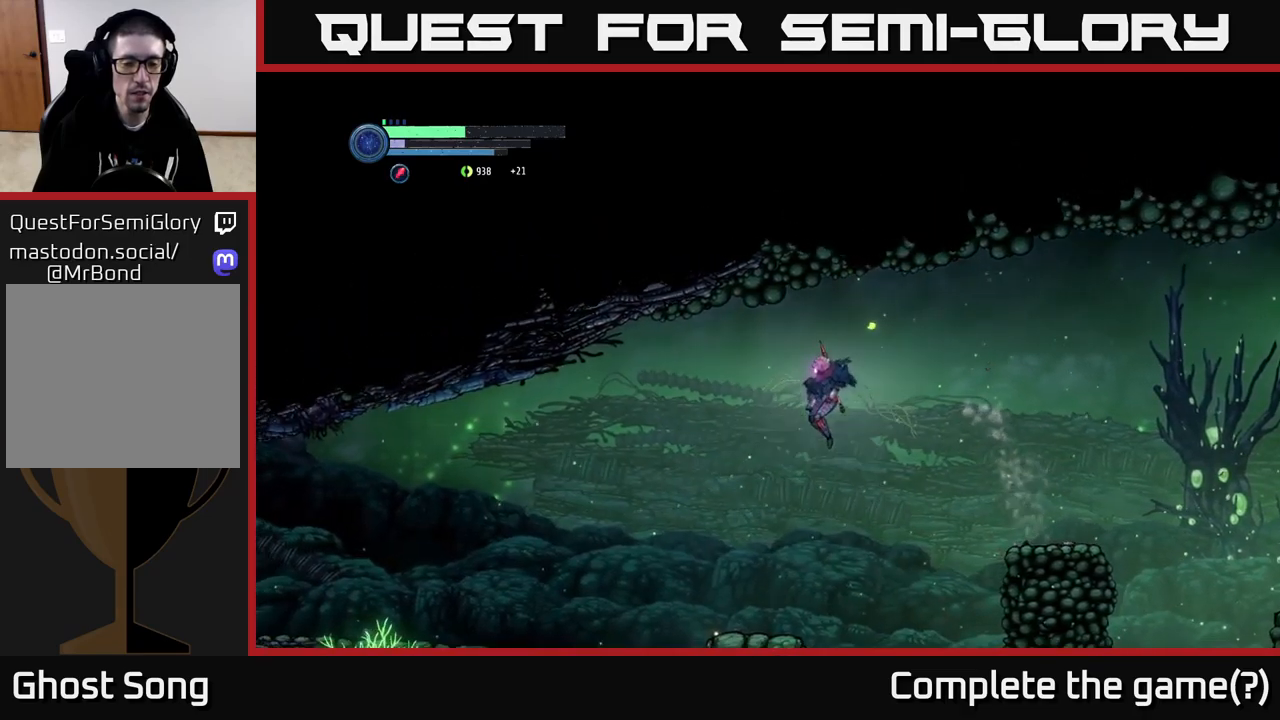
{"buttons": [], "left_stick": "center", "right_stick": "center", "events": [[17, "left_stick", "center"], [134, "left_stick", "left"], [367, "left_stick", "center"]]}
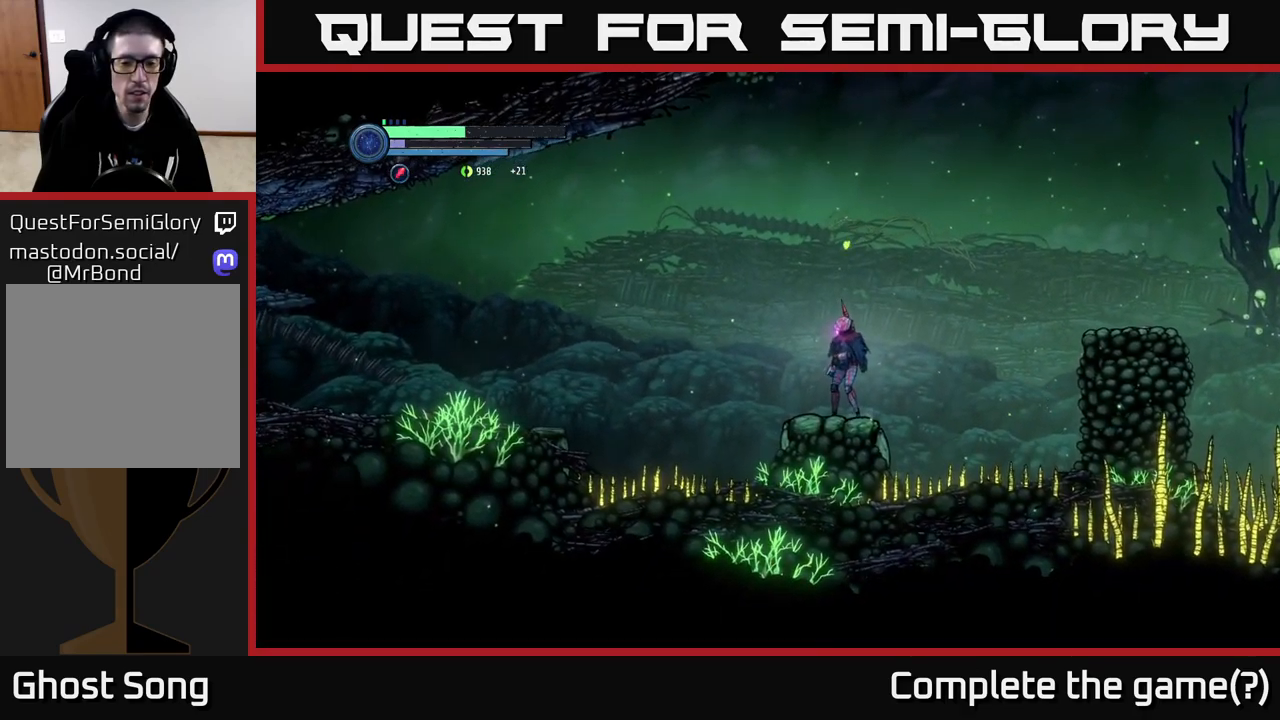
{"buttons": ["A", "R2"], "left_stick": "left", "right_stick": "center", "events": [[117, "left_stick", "left"], [284, "R2", "down"], [384, "A", "down"]]}
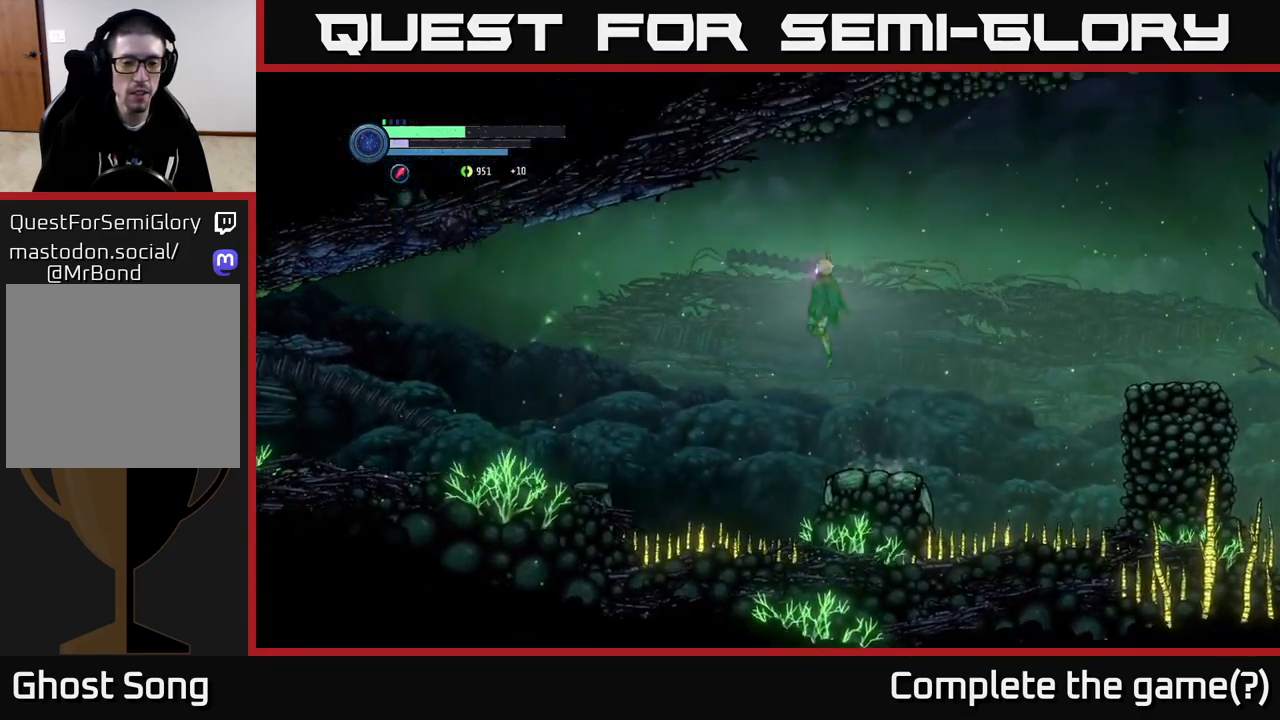
{"buttons": ["A", "R2"], "left_stick": "left", "right_stick": "center", "events": []}
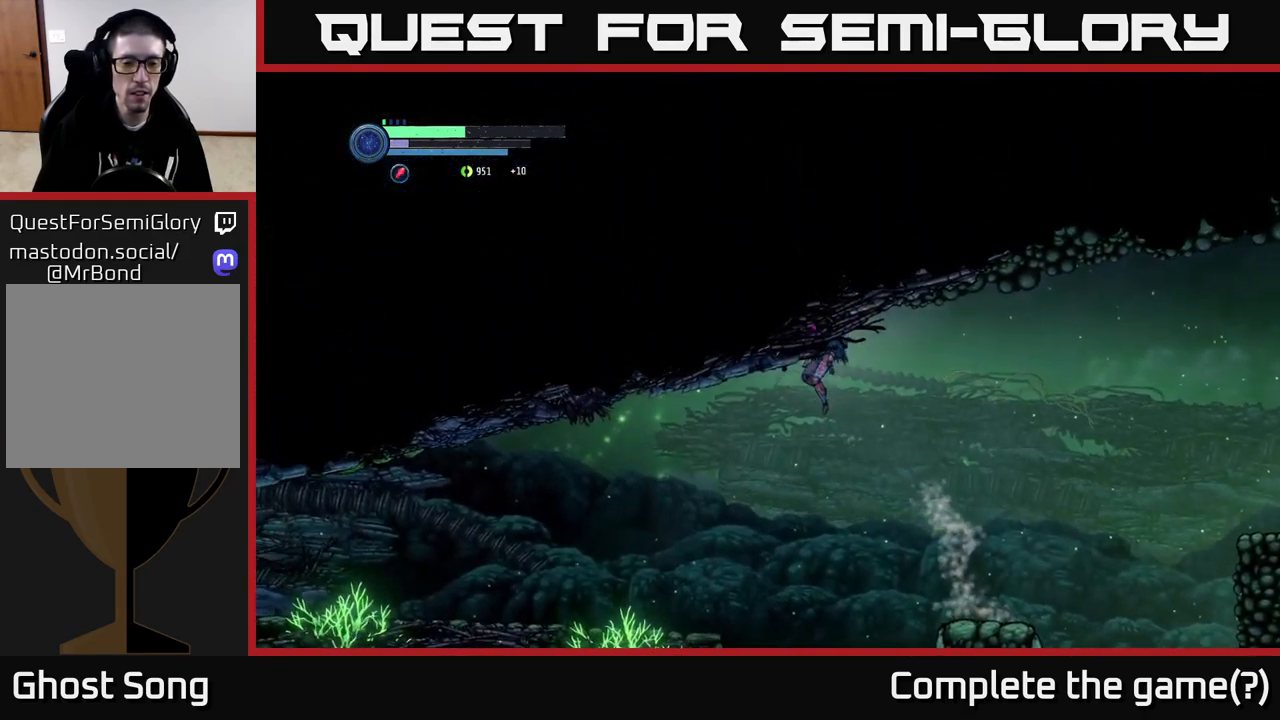
{"buttons": [], "left_stick": "left", "right_stick": "center", "events": [[50, "R2", "up"], [150, "A", "up"], [217, "R1", "down"], [317, "R1", "up"]]}
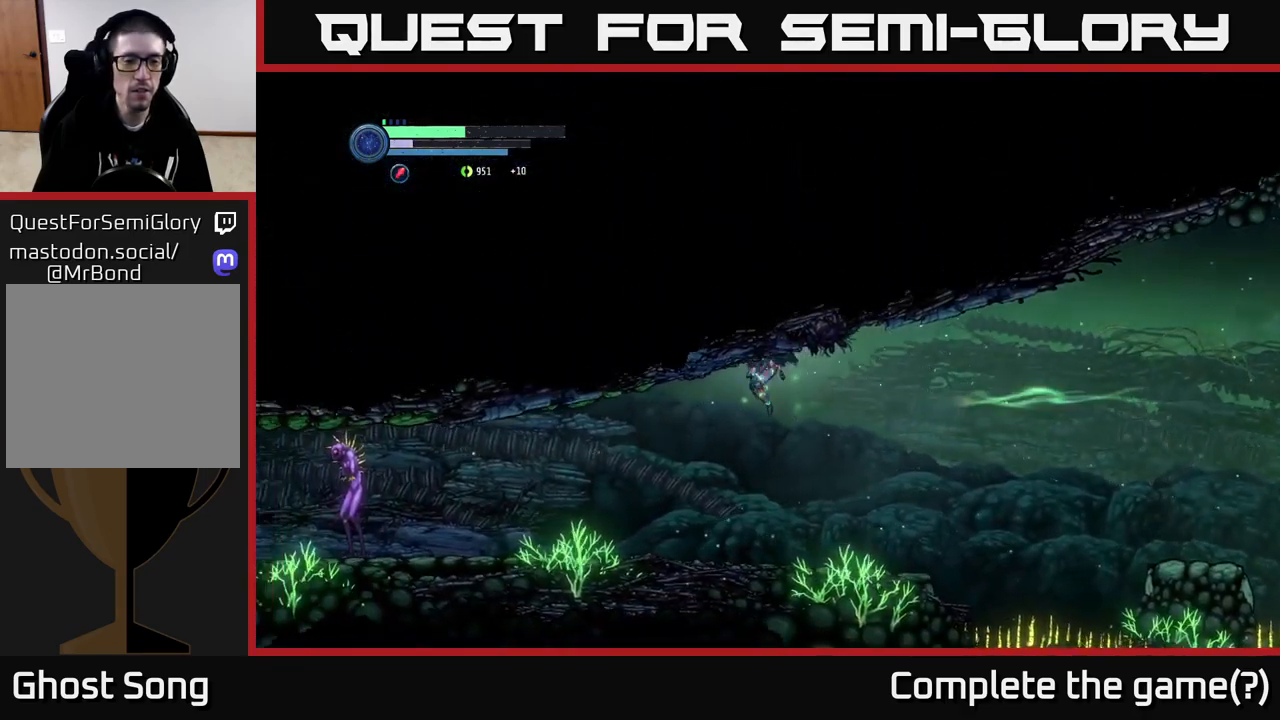
{"buttons": ["A"], "left_stick": "left", "right_stick": "center", "events": [[334, "left_stick", "center"], [500, "A", "down"], [500, "left_stick", "left"]]}
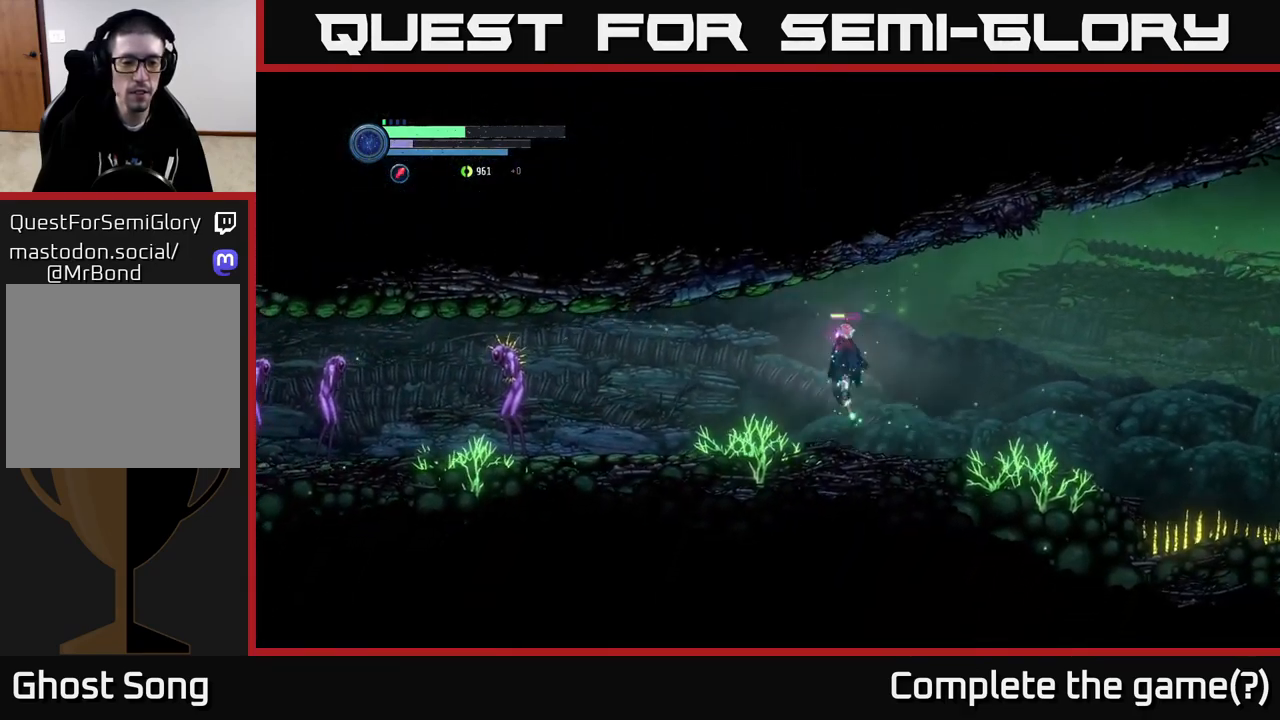
{"buttons": [], "left_stick": "left", "right_stick": "center", "events": [[84, "A", "up"]]}
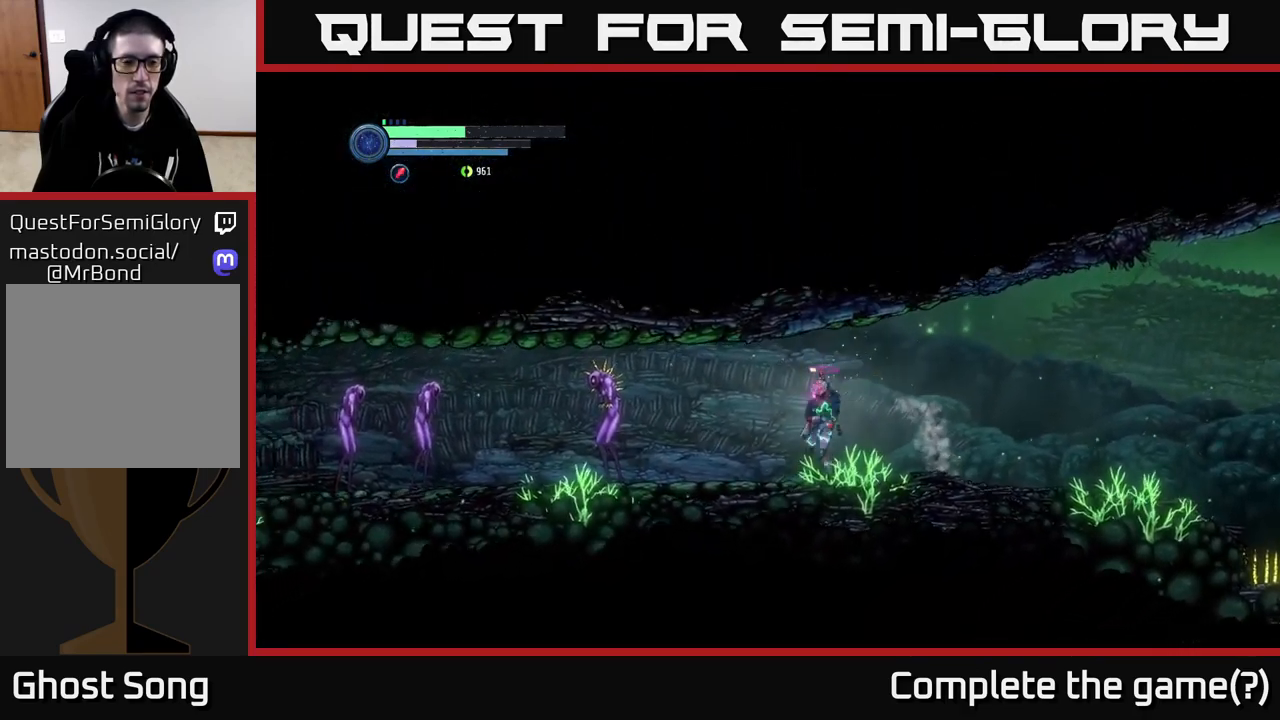
{"buttons": ["L2"], "left_stick": "left", "right_stick": "center", "events": [[67, "left_stick", "center"], [217, "L2", "down"], [300, "left_stick", "left"]]}
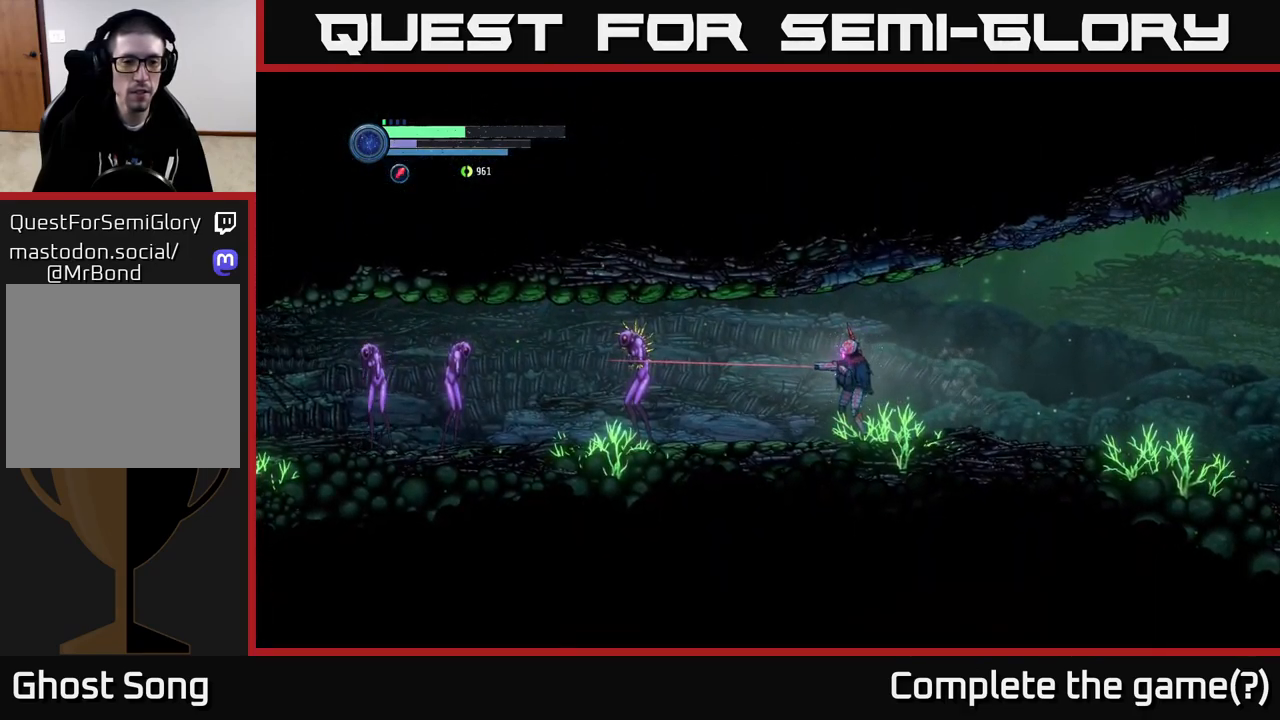
{"buttons": ["L2"], "left_stick": "left", "right_stick": "center", "events": []}
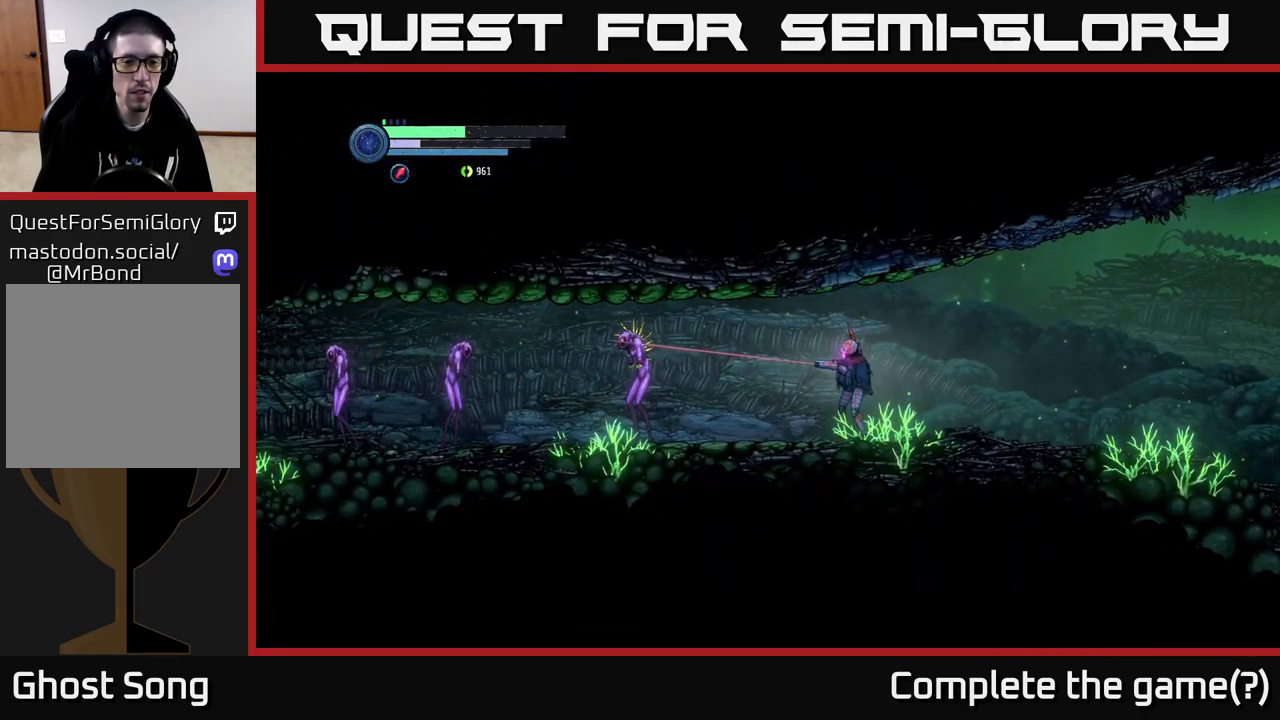
{"buttons": ["L2"], "left_stick": "left", "right_stick": "center", "events": [[50, "Y", "down"], [117, "Y", "up"], [217, "Y", "down"], [300, "Y", "up"], [367, "Y", "down"], [484, "Y", "up"]]}
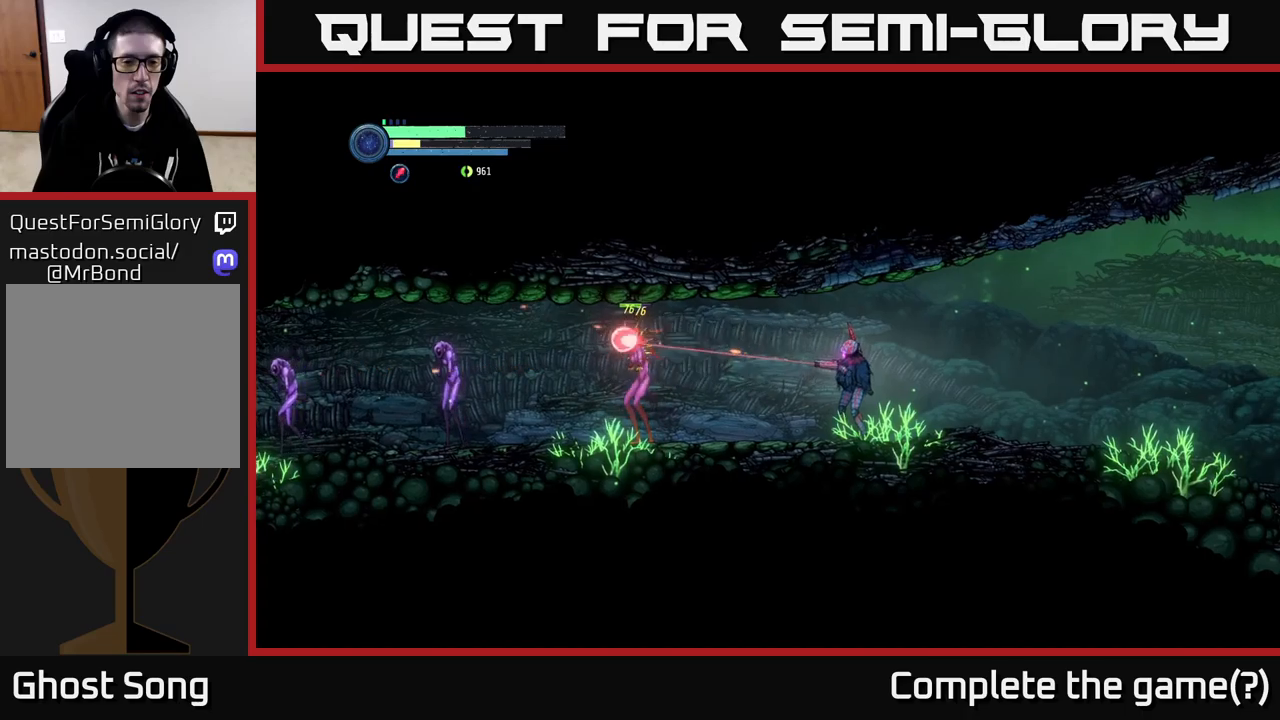
{"buttons": [], "left_stick": "left", "right_stick": "center", "events": [[183, "L2", "up"], [383, "X", "down"], [450, "X", "up"]]}
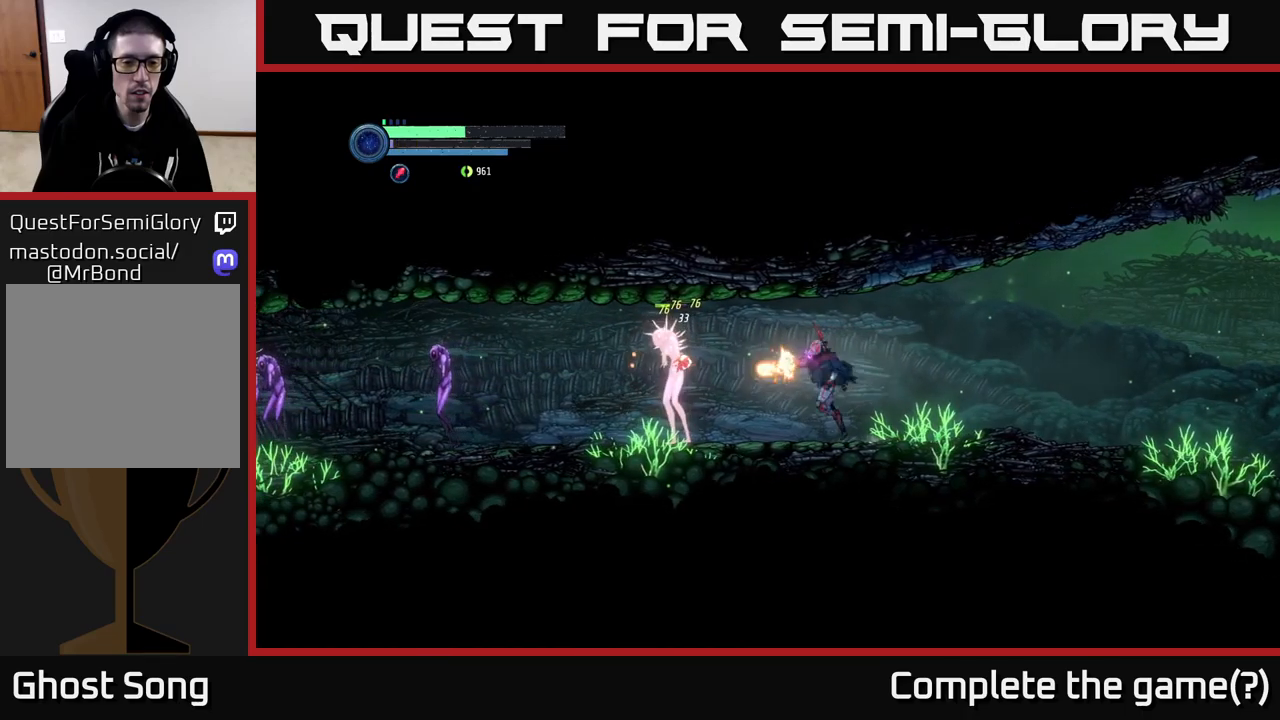
{"buttons": [], "left_stick": "center", "right_stick": "center", "events": [[33, "X", "down"], [83, "X", "up"], [167, "left_stick", "center"], [183, "X", "down"], [267, "X", "up"], [333, "X", "down"], [433, "X", "up"]]}
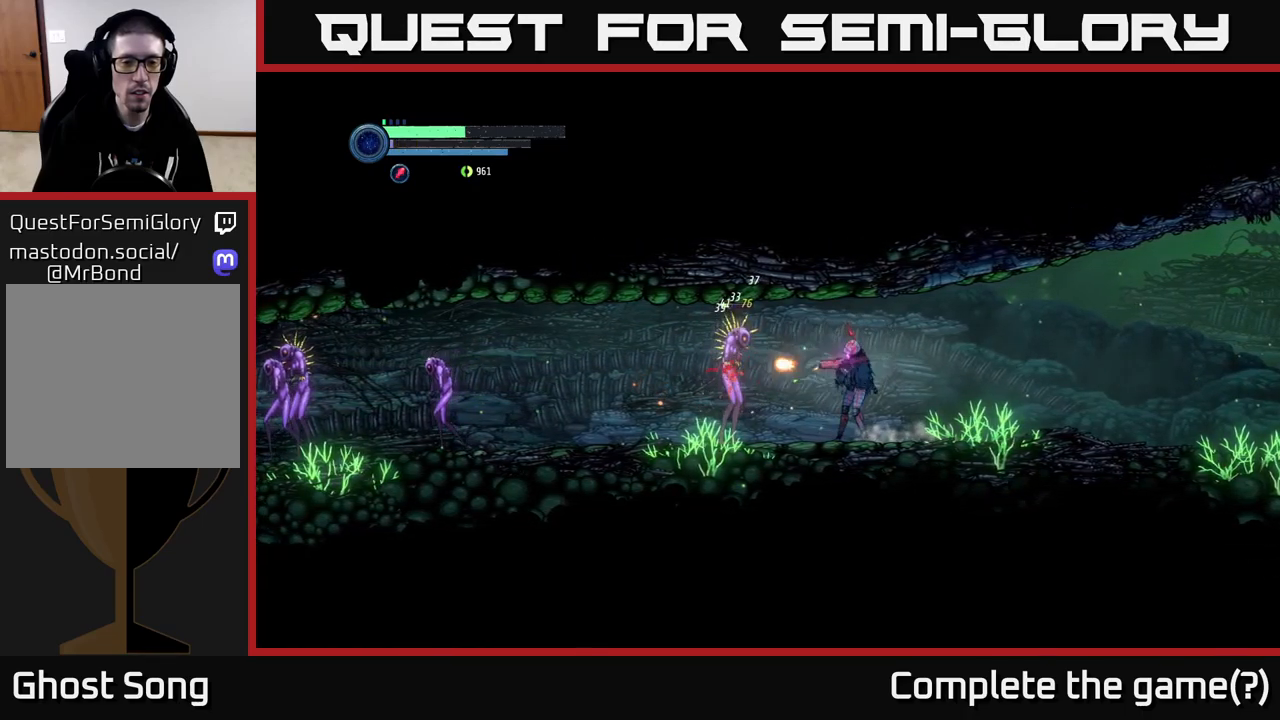
{"buttons": [], "left_stick": "center", "right_stick": "center", "events": [[17, "X", "down"], [83, "X", "up"], [183, "X", "down"], [267, "X", "up"]]}
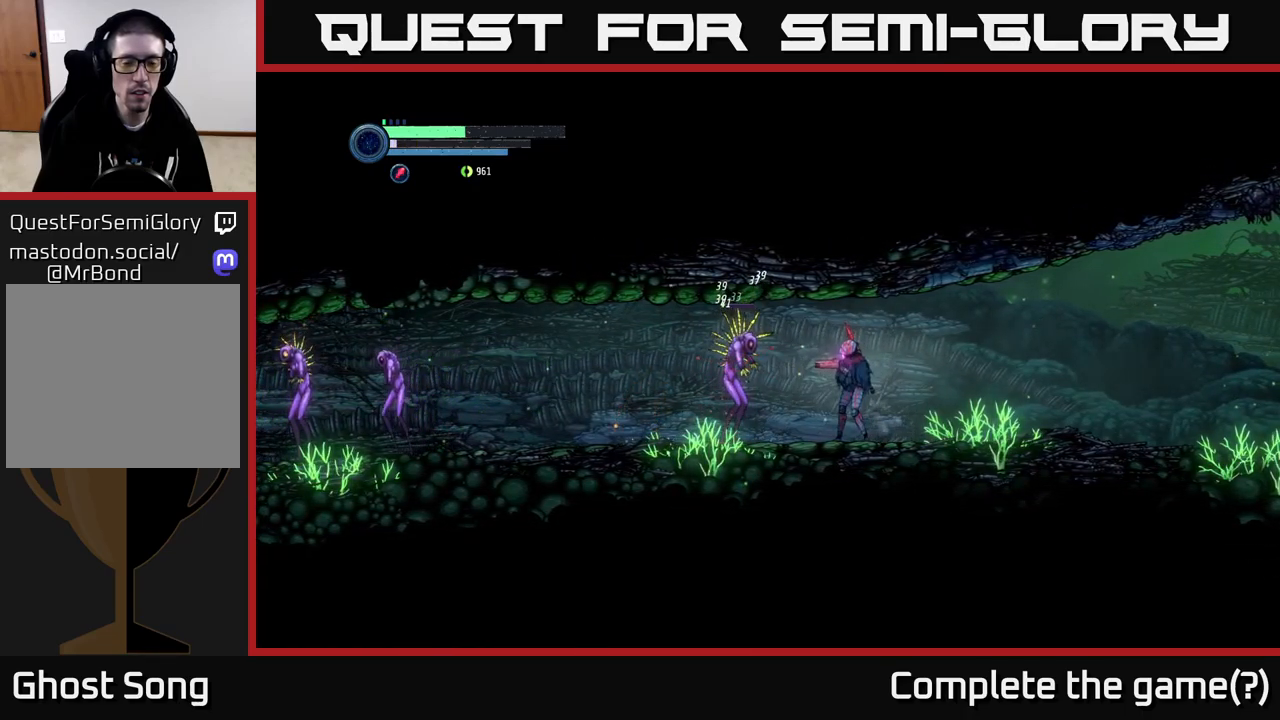
{"buttons": [], "left_stick": "center", "right_stick": "center", "events": [[100, "X", "down"], [183, "X", "up"], [317, "X", "down"], [433, "X", "up"]]}
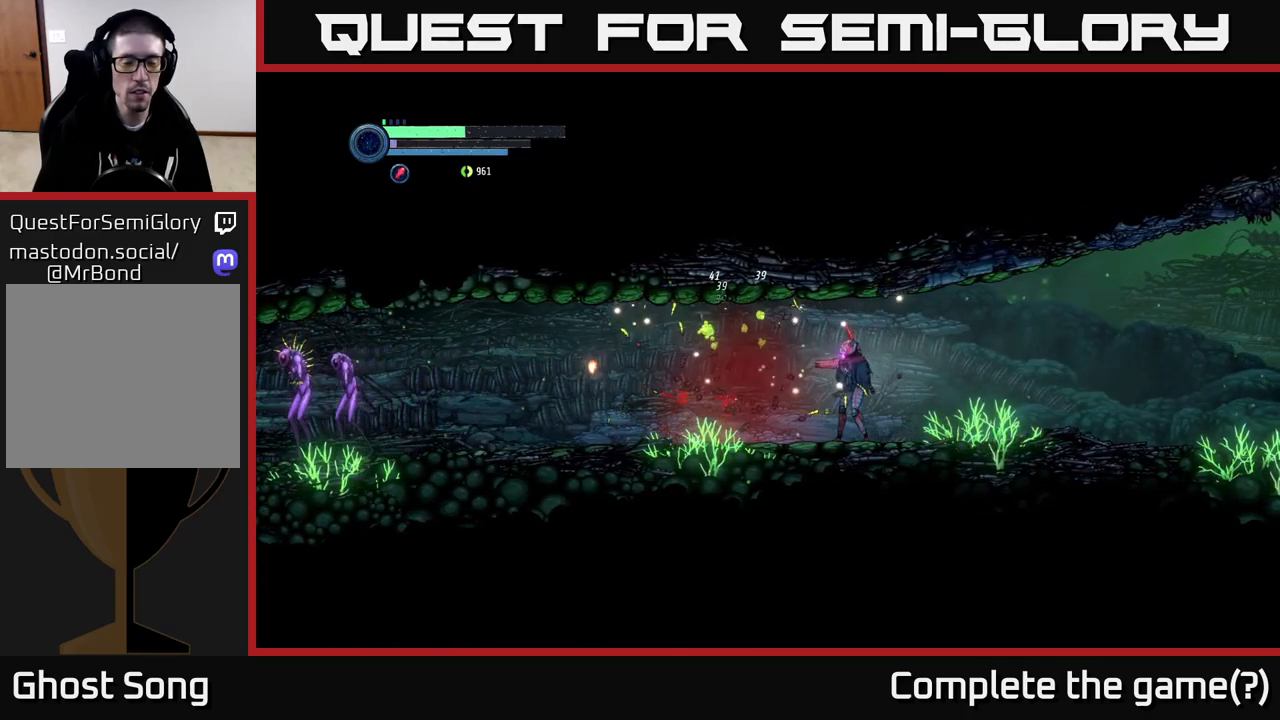
{"buttons": [], "left_stick": "left", "right_stick": "center", "events": [[83, "left_stick", "left"]]}
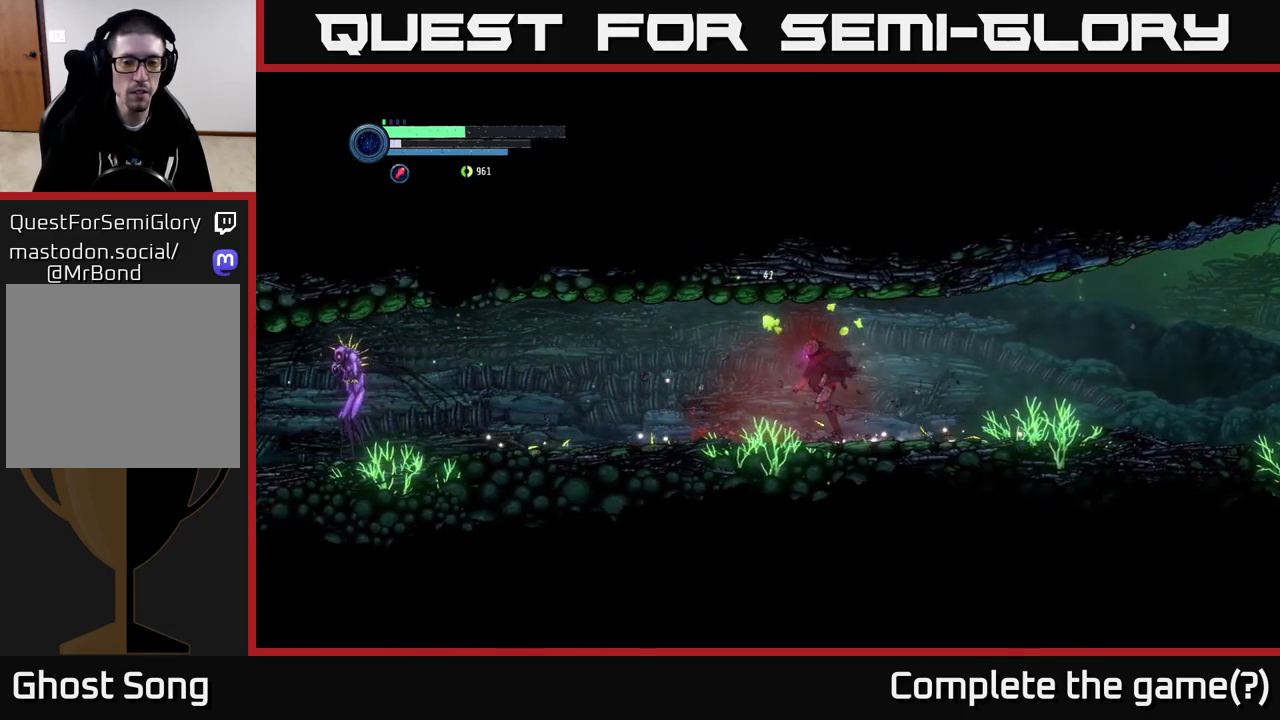
{"buttons": [], "left_stick": "left", "right_stick": "center", "events": []}
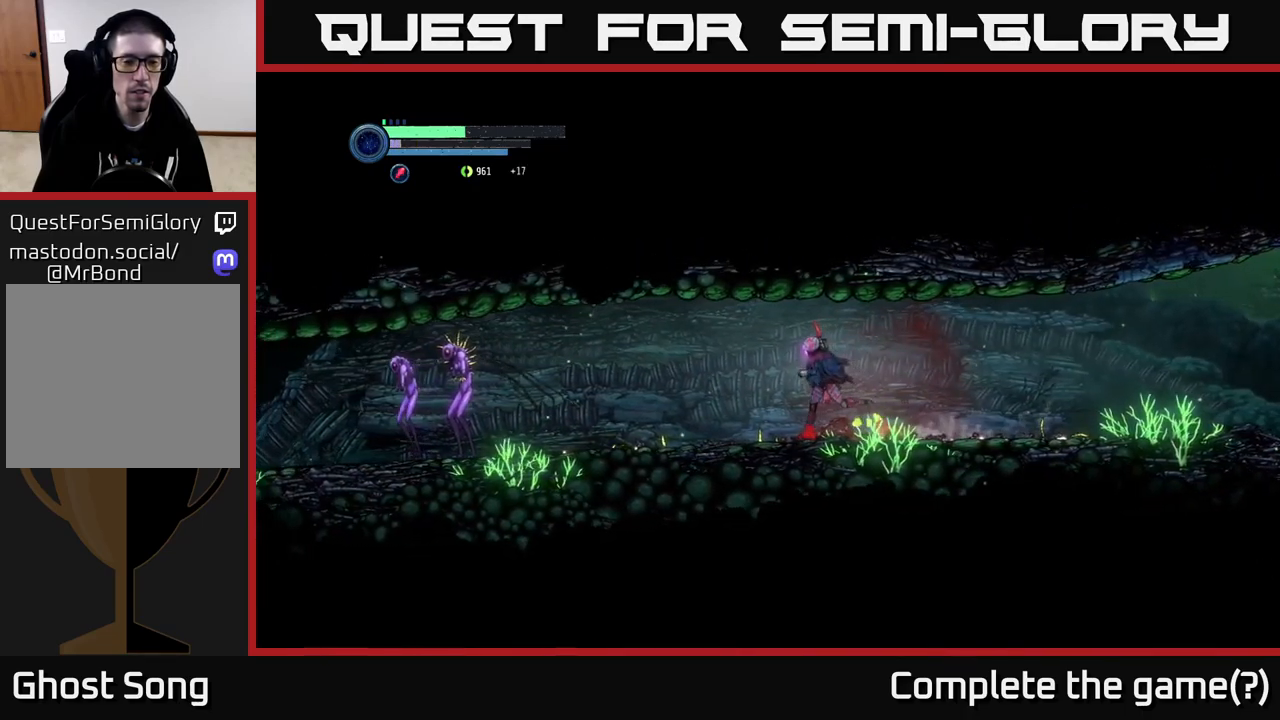
{"buttons": ["L2"], "left_stick": "left", "right_stick": "center", "events": [[233, "L2", "down"]]}
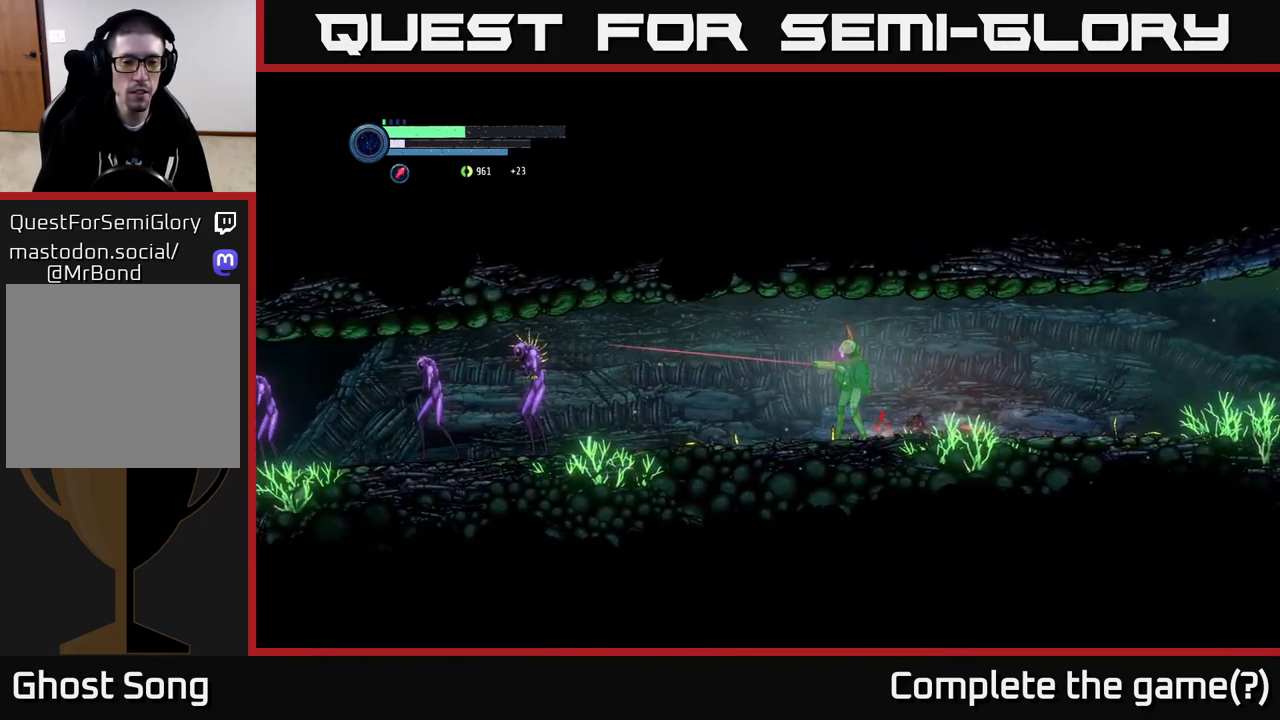
{"buttons": ["L2"], "left_stick": "left", "right_stick": "center", "events": [[117, "Y", "down"], [167, "Y", "up"], [283, "Y", "down"], [350, "Y", "up"]]}
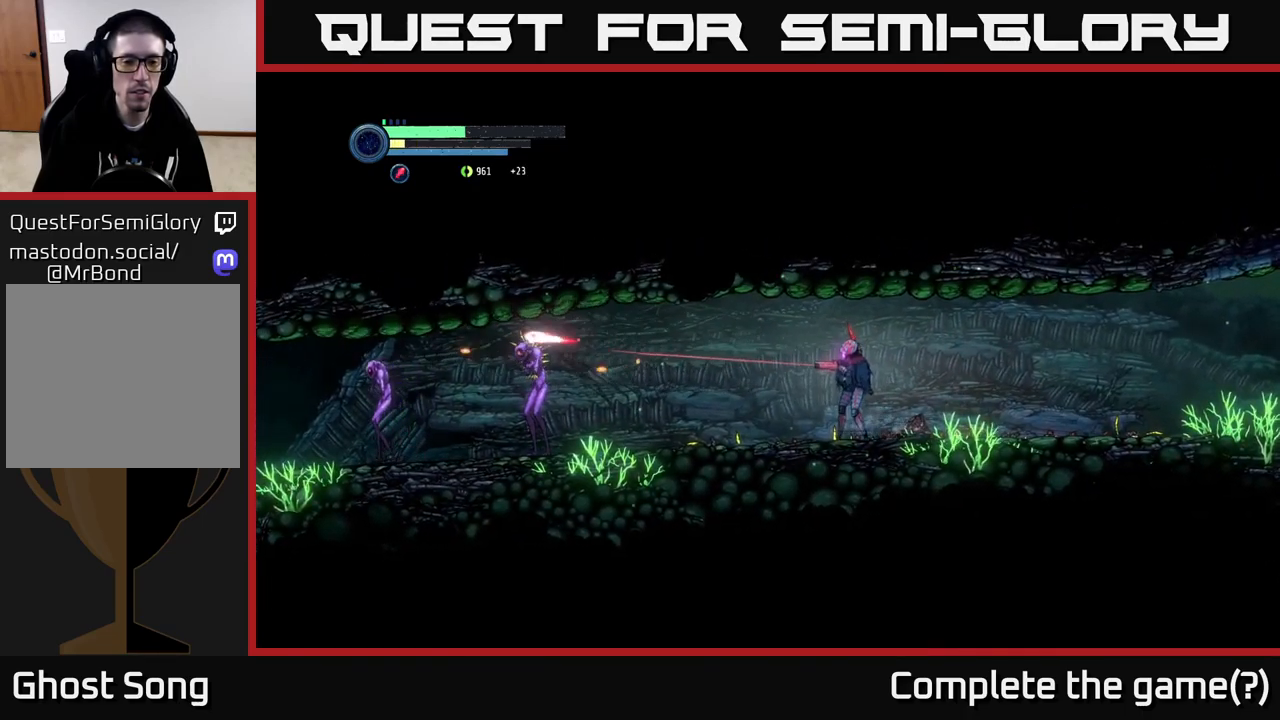
{"buttons": ["L2"], "left_stick": "left", "right_stick": "center", "events": [[33, "Y", "down"], [117, "Y", "up"], [217, "Y", "down"], [283, "Y", "up"], [383, "Y", "down"], [483, "Y", "up"]]}
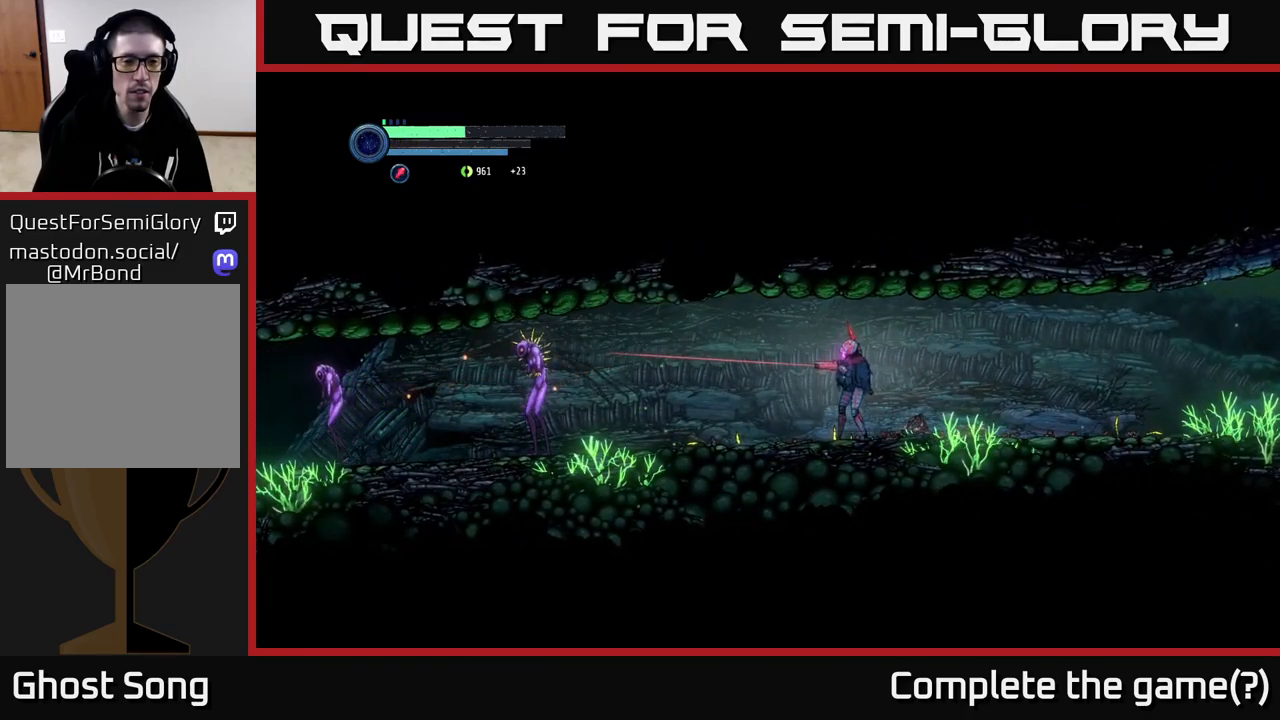
{"buttons": [], "left_stick": "left", "right_stick": "center", "events": [[167, "L2", "up"]]}
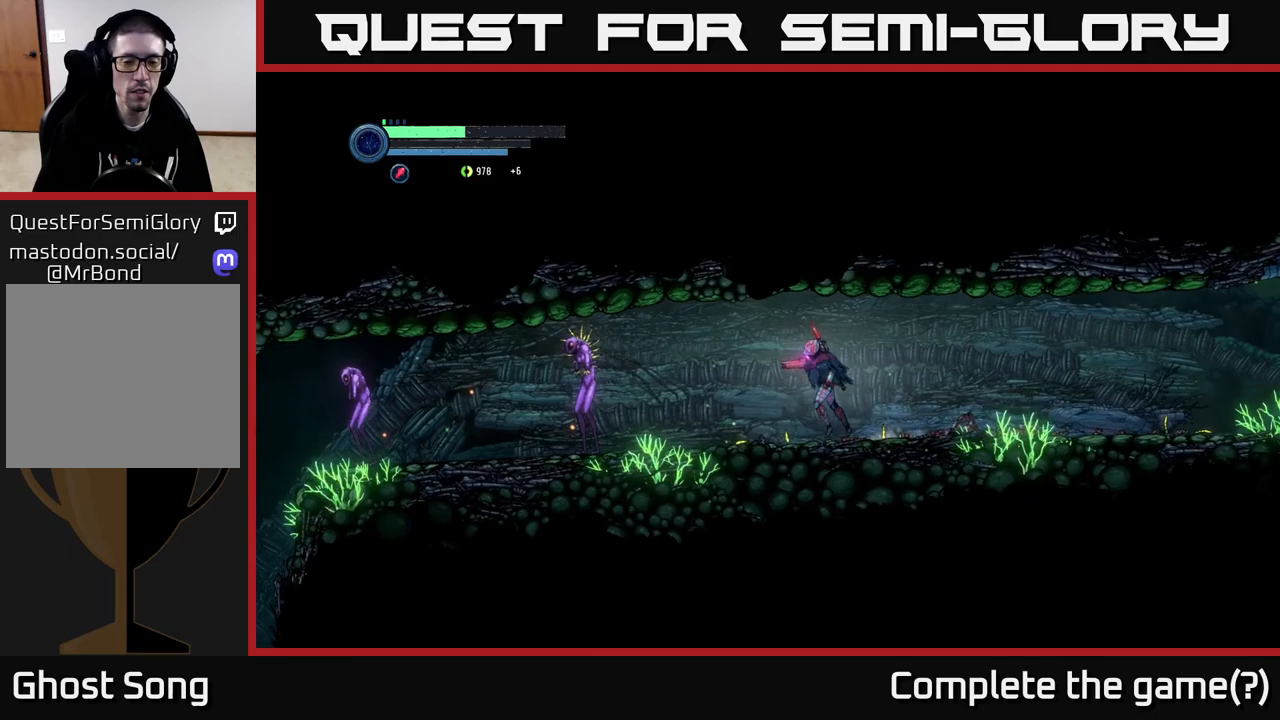
{"buttons": ["B"], "left_stick": "left", "right_stick": "center", "events": [[467, "B", "down"]]}
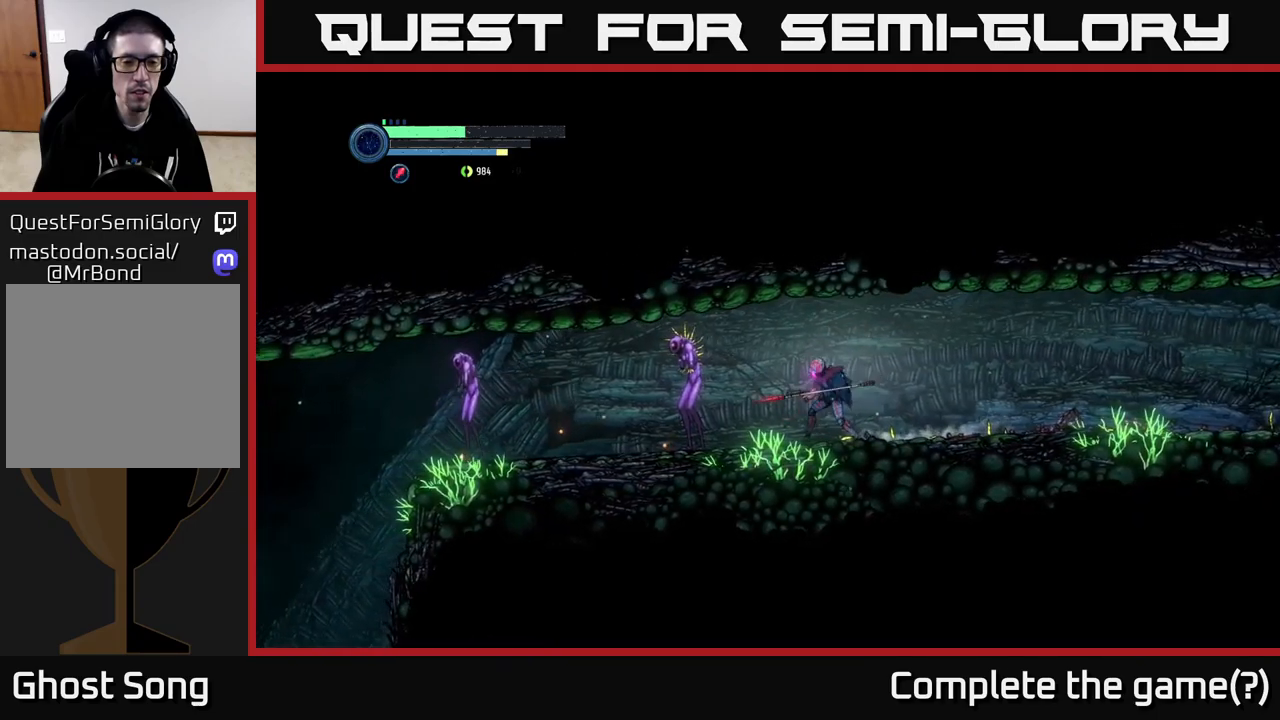
{"buttons": [], "left_stick": "center", "right_stick": "center", "events": [[67, "B", "up"], [234, "left_stick", "center"], [300, "B", "down"], [400, "B", "up"]]}
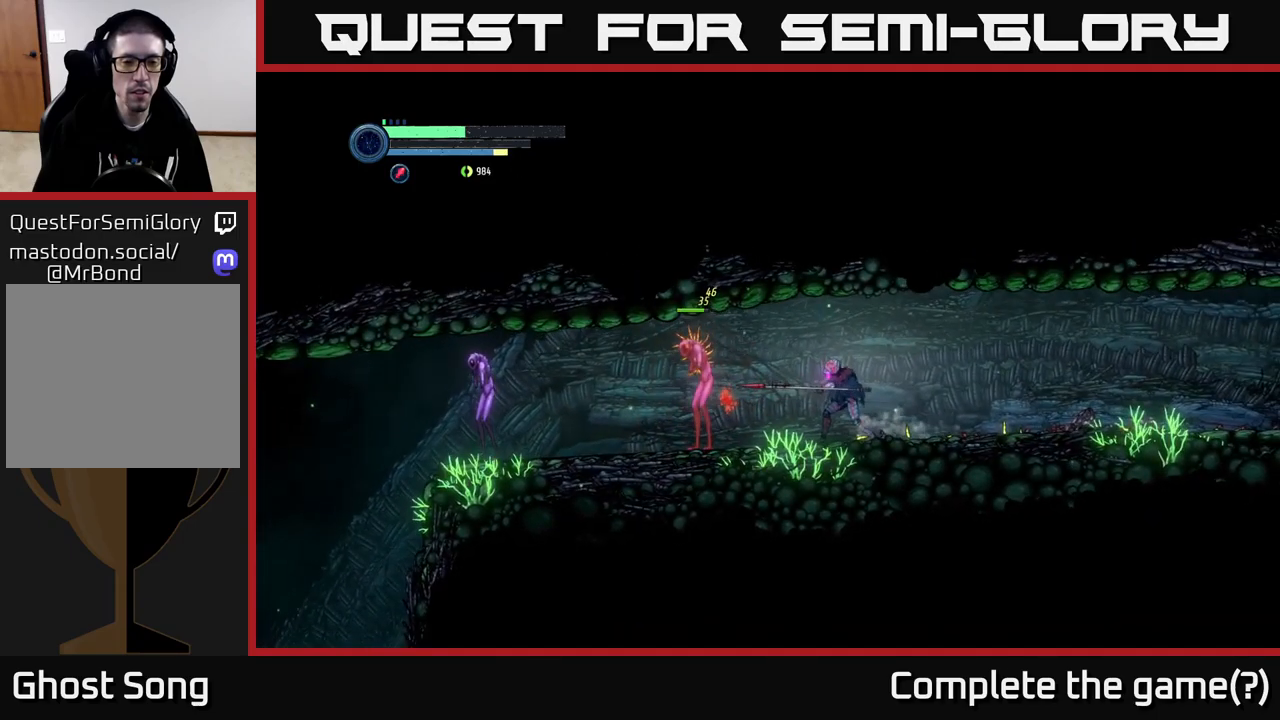
{"buttons": ["B"], "left_stick": "center", "right_stick": "center", "events": [[100, "B", "down"], [217, "B", "up"], [484, "B", "down"]]}
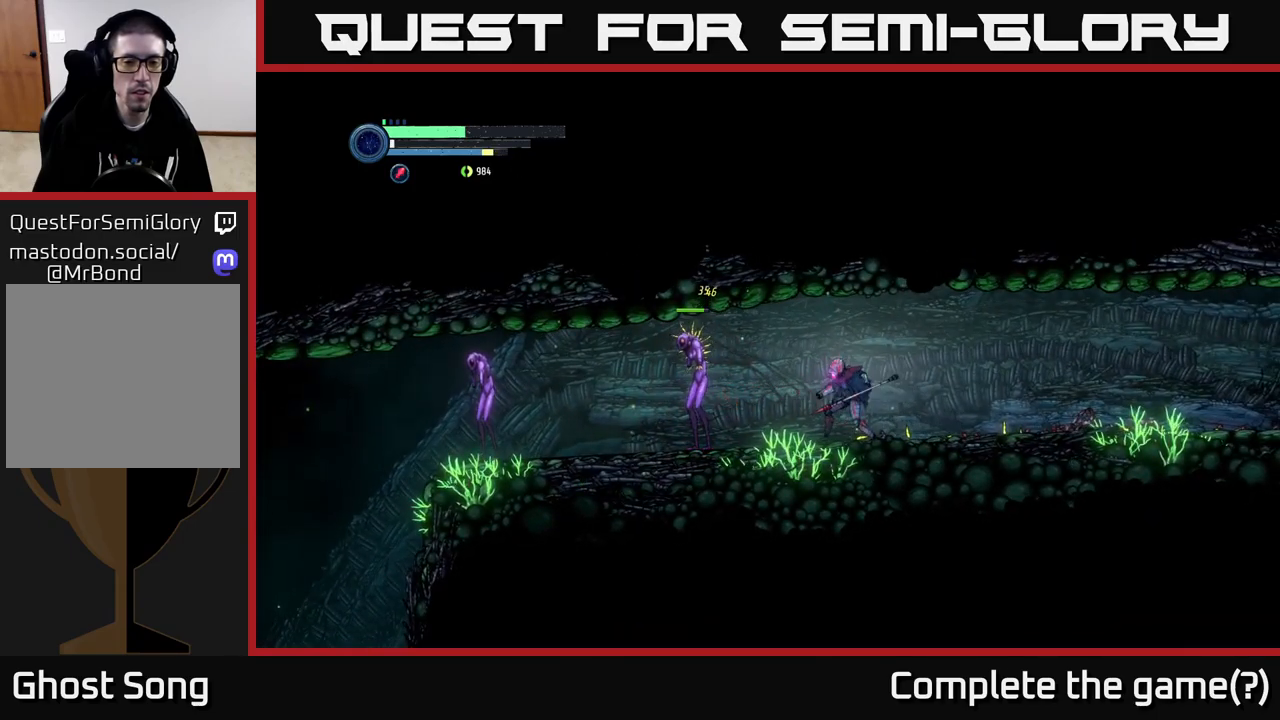
{"buttons": ["X", "L2"], "left_stick": "left", "right_stick": "center", "events": [[34, "left_stick", "left"], [84, "B", "up"], [184, "left_stick", "center"], [267, "X", "down"], [367, "L2", "down"], [367, "X", "up"], [400, "left_stick", "left"], [484, "X", "down"]]}
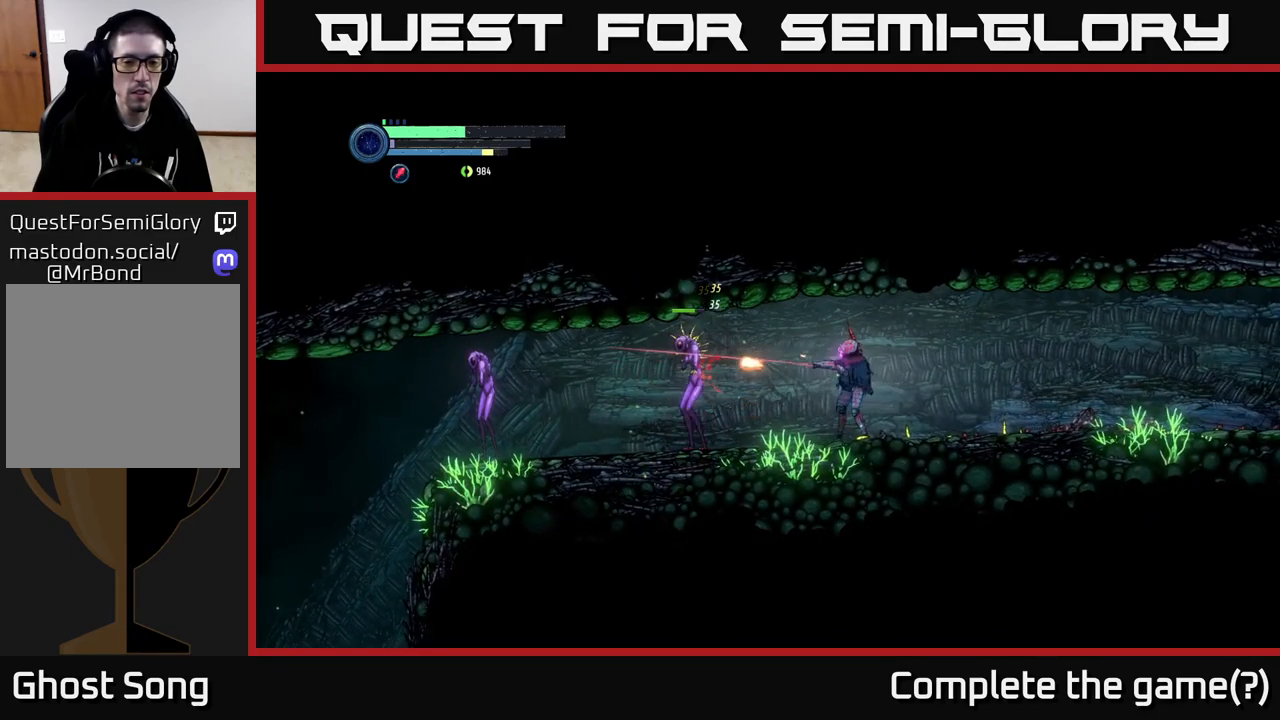
{"buttons": ["X", "L2"], "left_stick": "left", "right_stick": "center", "events": [[84, "X", "up"], [167, "X", "down"]]}
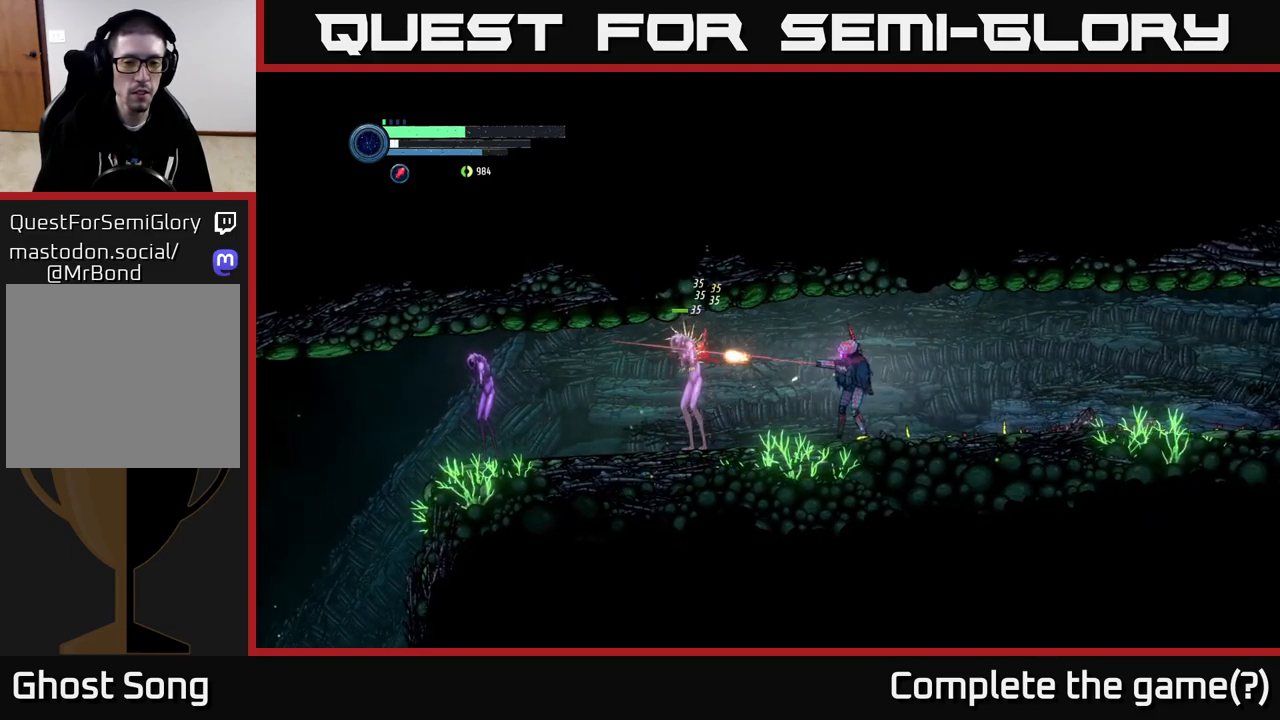
{"buttons": ["X", "L2"], "left_stick": "left", "right_stick": "center", "events": []}
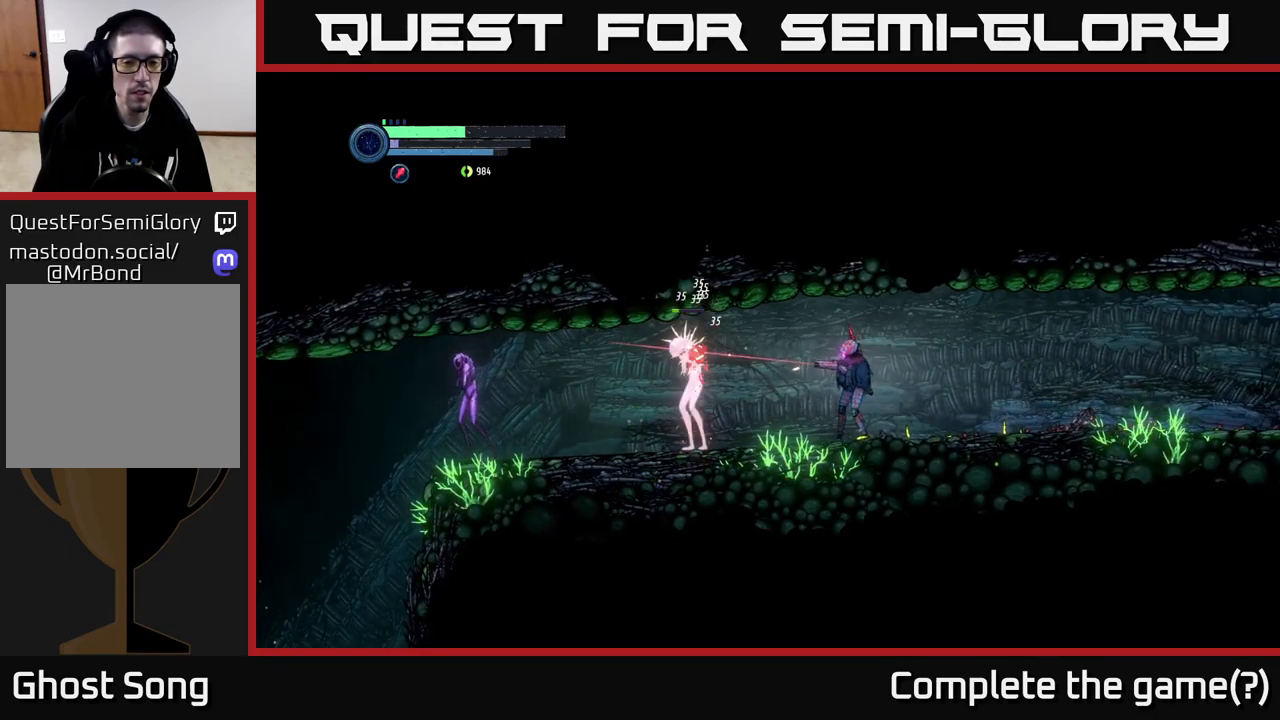
{"buttons": ["B", "L2"], "left_stick": "left", "right_stick": "center", "events": [[350, "X", "up"], [484, "B", "down"]]}
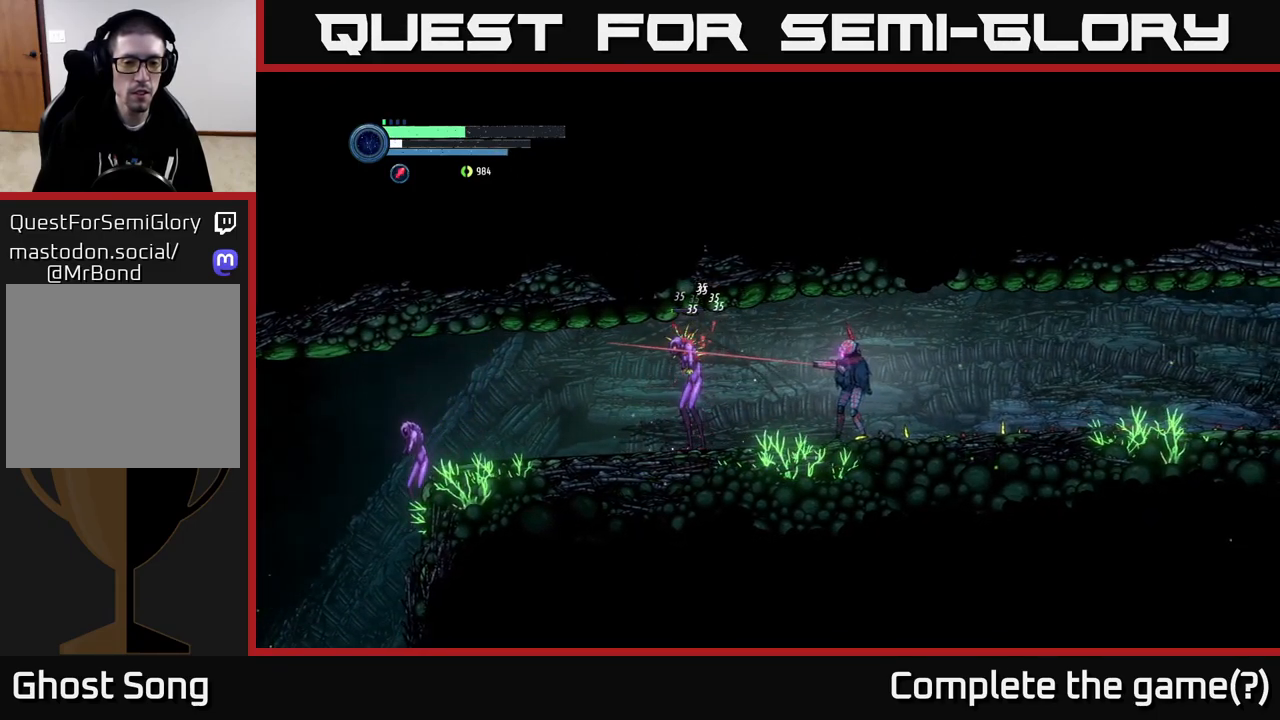
{"buttons": [], "left_stick": "left", "right_stick": "center", "events": [[100, "B", "up"], [234, "L2", "up"], [300, "B", "down"], [434, "B", "up"]]}
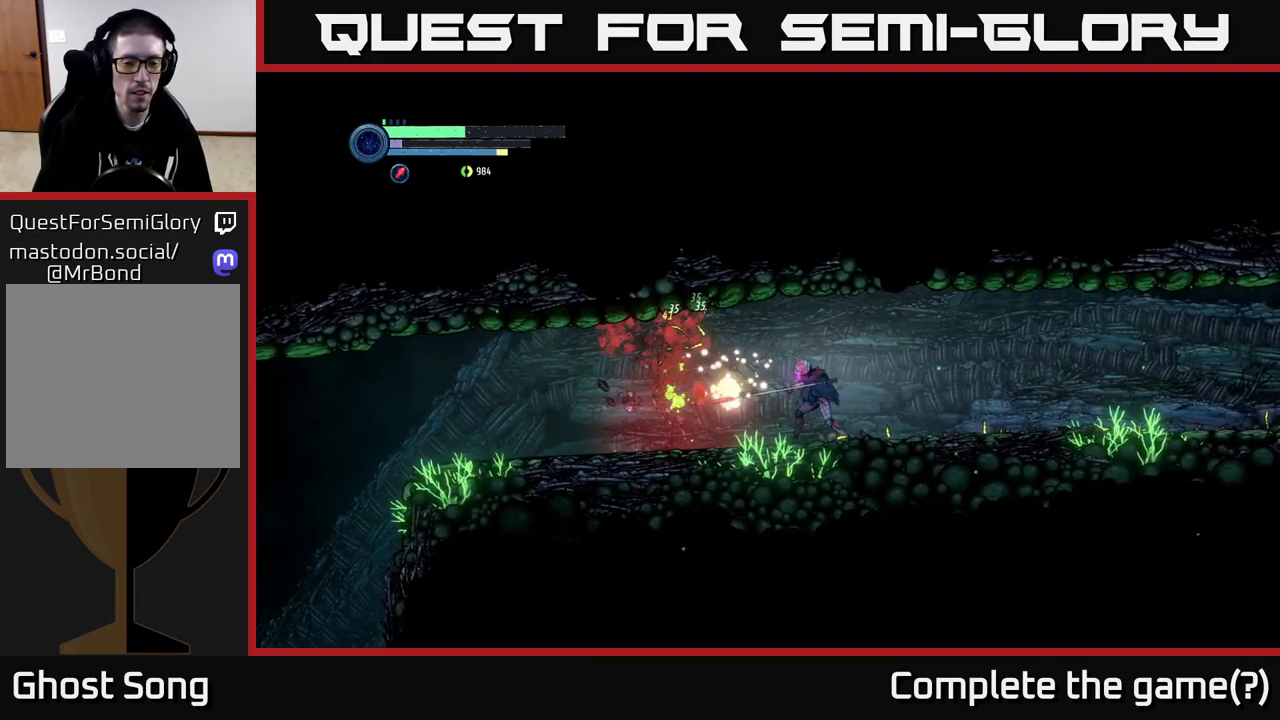
{"buttons": [], "left_stick": "left", "right_stick": "center", "events": [[67, "B", "down"], [167, "B", "up"], [184, "left_stick", "center"], [267, "left_stick", "left"]]}
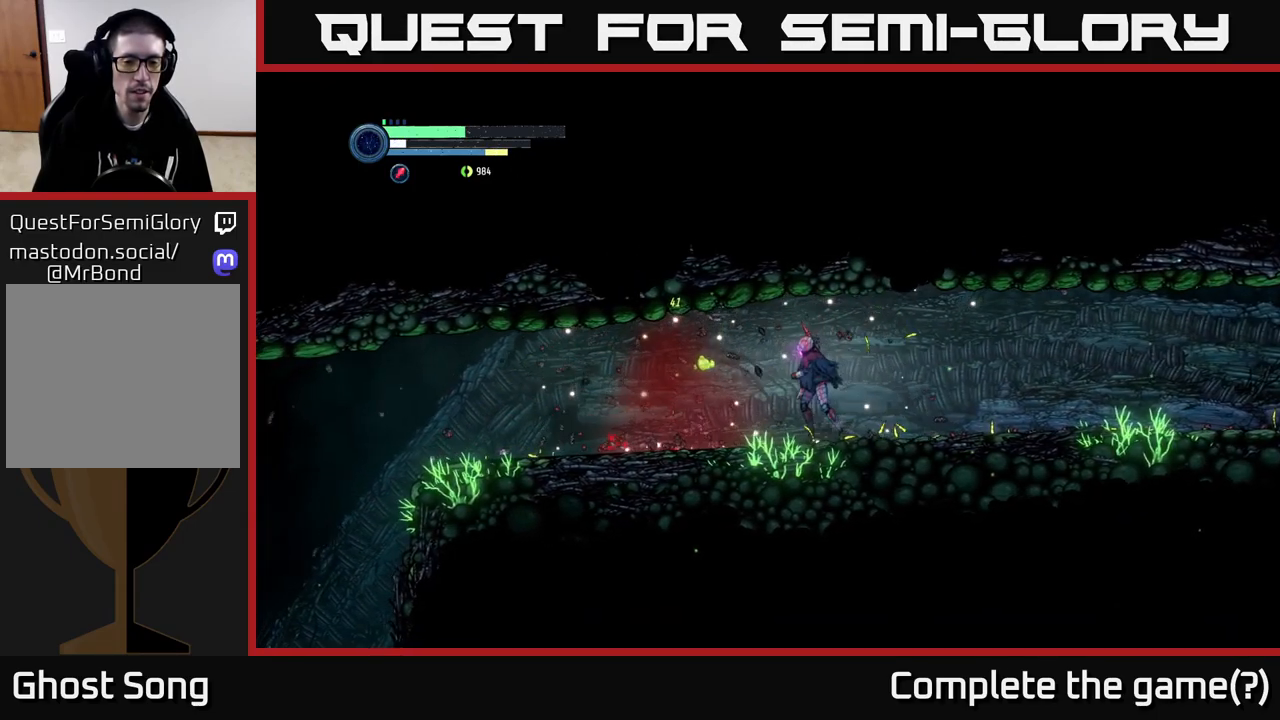
{"buttons": [], "left_stick": "center", "right_stick": "center", "events": [[167, "R2", "down"], [234, "R1", "down"], [334, "R2", "up"], [417, "R1", "up"], [417, "left_stick", "center"]]}